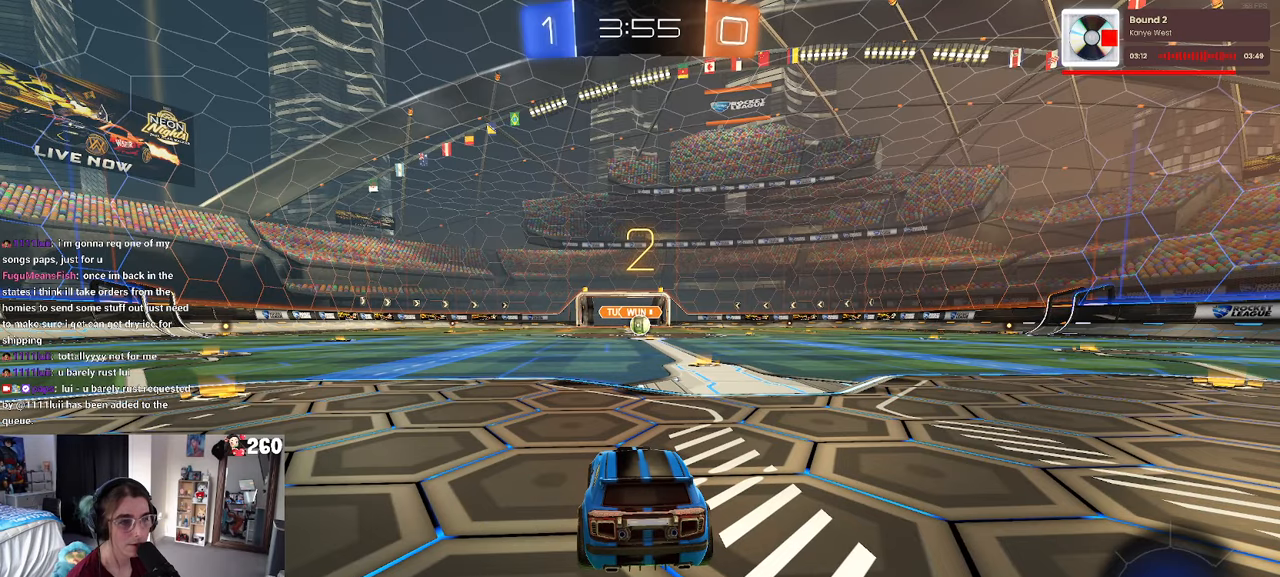
Gameplay with a controller (PlayStation layout); each line is a JSON object with the inputs held at the frame after it. "events" lists button and stick changes between this image and that frame as [ms after this image, input, new state], when the widget could be followed in between. Not read: R2.
{"buttons": [], "left_stick": "center", "right_stick": "center", "events": []}
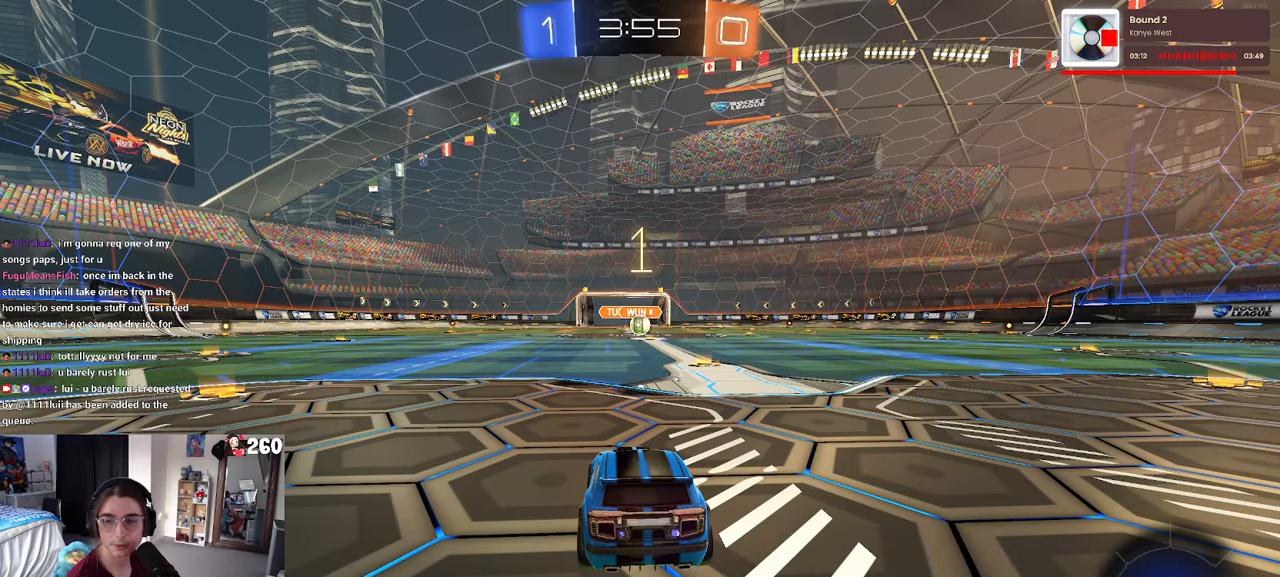
{"buttons": [], "left_stick": "center", "right_stick": "center", "events": []}
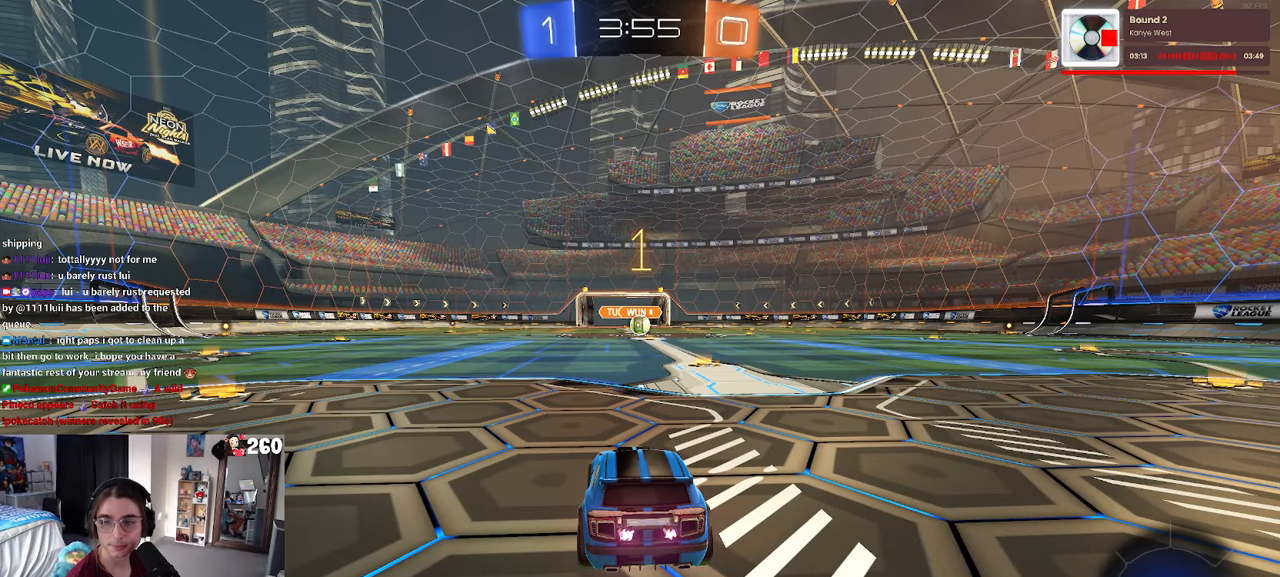
{"buttons": [], "left_stick": "right", "right_stick": "center", "events": [[250, "left_stick", "right"]]}
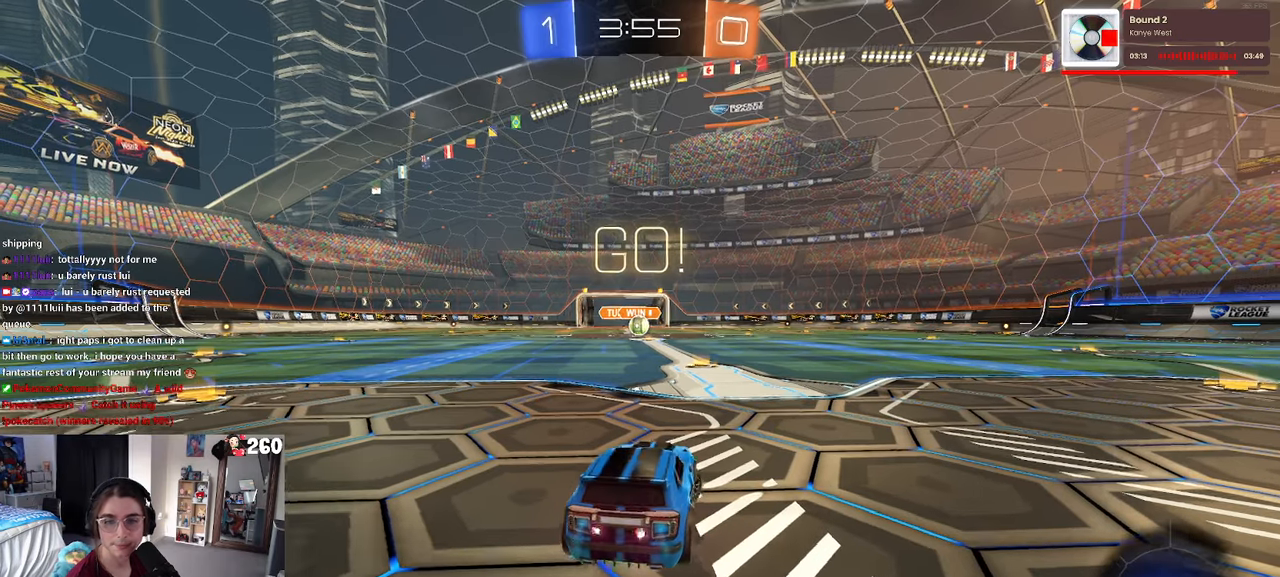
{"buttons": ["CROSS", "R1"], "left_stick": "up-left", "right_stick": "center", "events": [[16, "left_stick", "center"], [116, "R1", "down"], [333, "CROSS", "down"], [366, "left_stick", "up-left"], [450, "CROSS", "up"], [500, "CROSS", "down"]]}
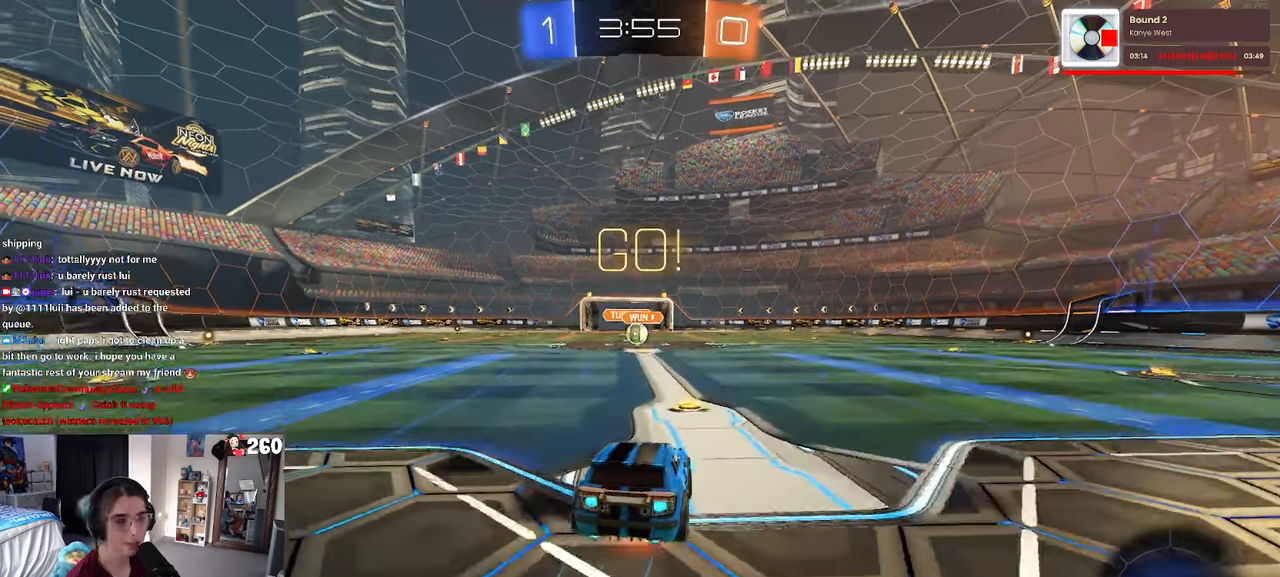
{"buttons": ["SQUARE", "R1"], "left_stick": "down-left", "right_stick": "center", "events": [[33, "SQUARE", "down"], [83, "left_stick", "down"], [100, "CROSS", "up"], [266, "left_stick", "down-left"]]}
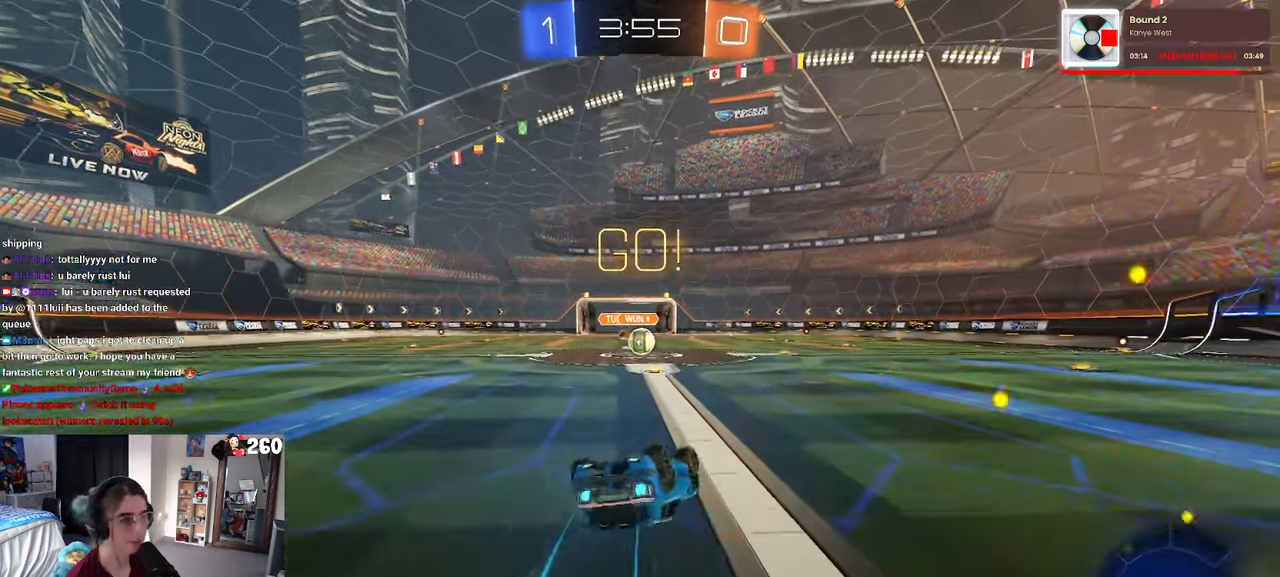
{"buttons": ["SQUARE", "R1"], "left_stick": "right", "right_stick": "center", "events": [[500, "left_stick", "right"]]}
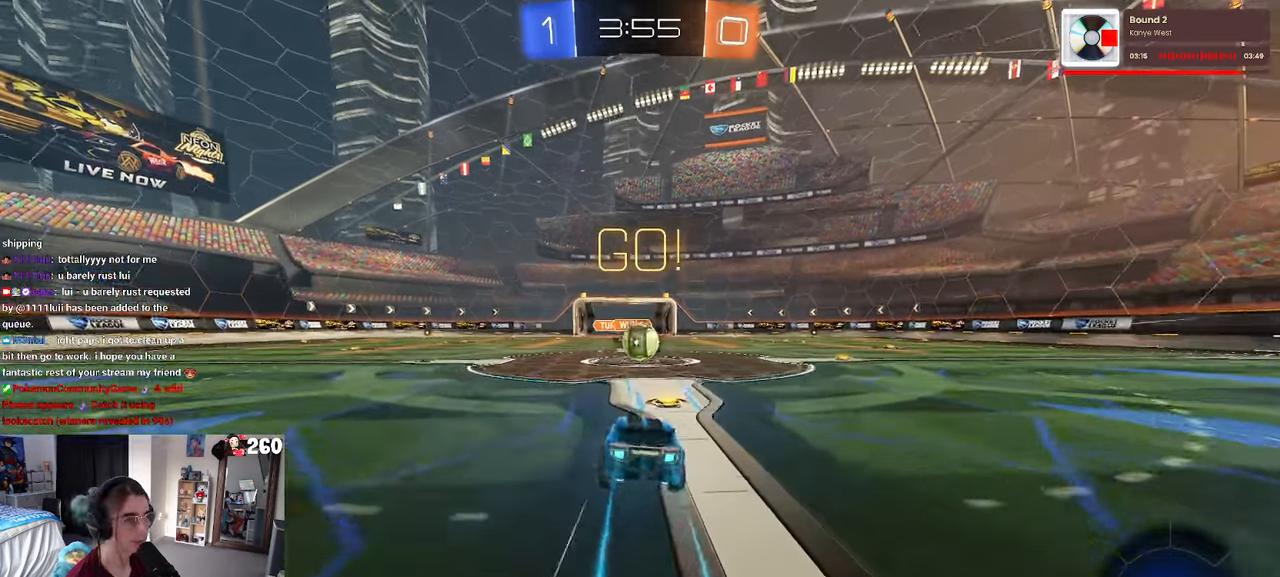
{"buttons": ["CROSS"], "left_stick": "up-left", "right_stick": "center", "events": [[50, "SQUARE", "up"], [66, "R1", "up"], [166, "left_stick", "center"], [366, "CROSS", "down"], [500, "left_stick", "up-left"]]}
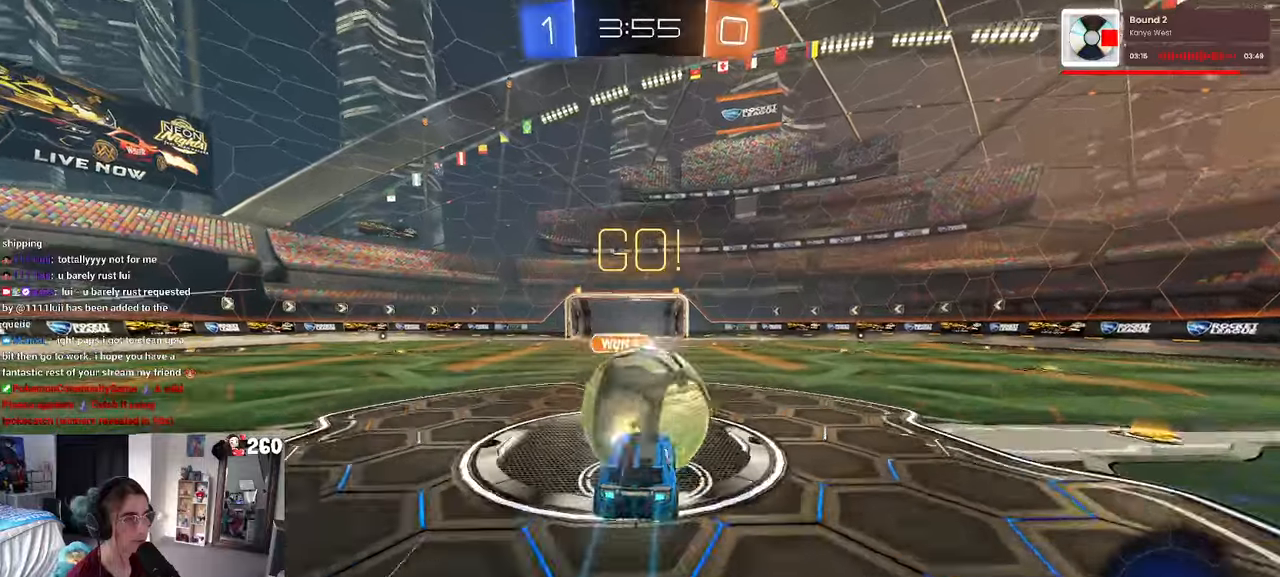
{"buttons": ["SQUARE"], "left_stick": "down", "right_stick": "center", "events": [[17, "CROSS", "up"], [117, "CROSS", "down"], [233, "SQUARE", "down"], [250, "left_stick", "down"], [267, "CROSS", "up"]]}
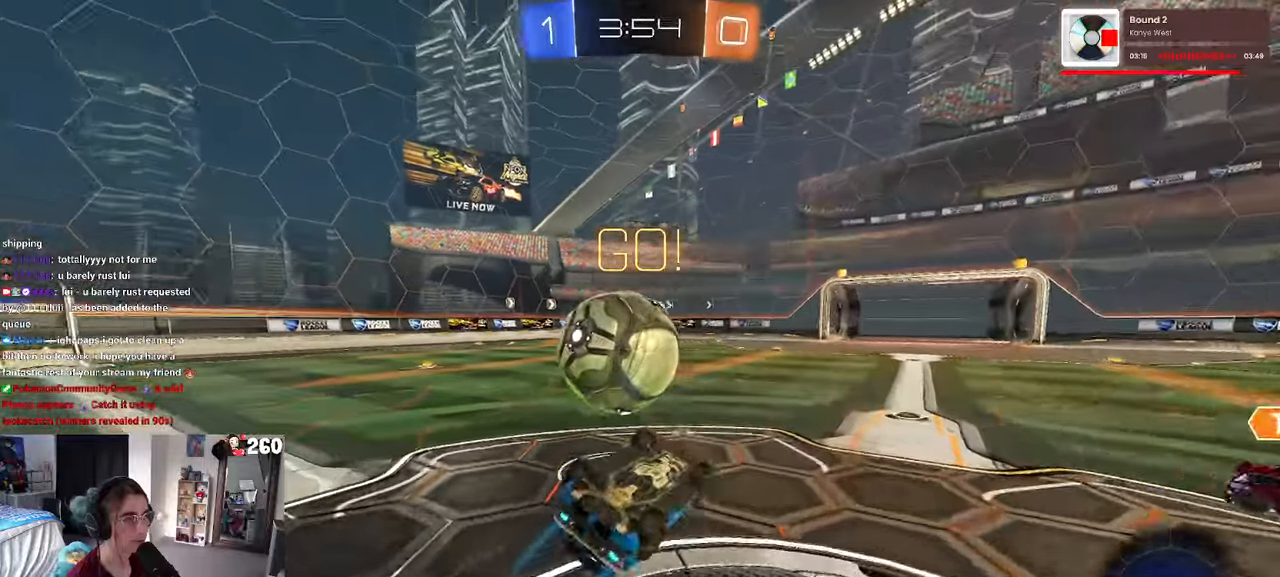
{"buttons": [], "left_stick": "center", "right_stick": "center", "events": [[133, "left_stick", "down-left"], [300, "left_stick", "left"], [467, "left_stick", "center"], [483, "SQUARE", "up"]]}
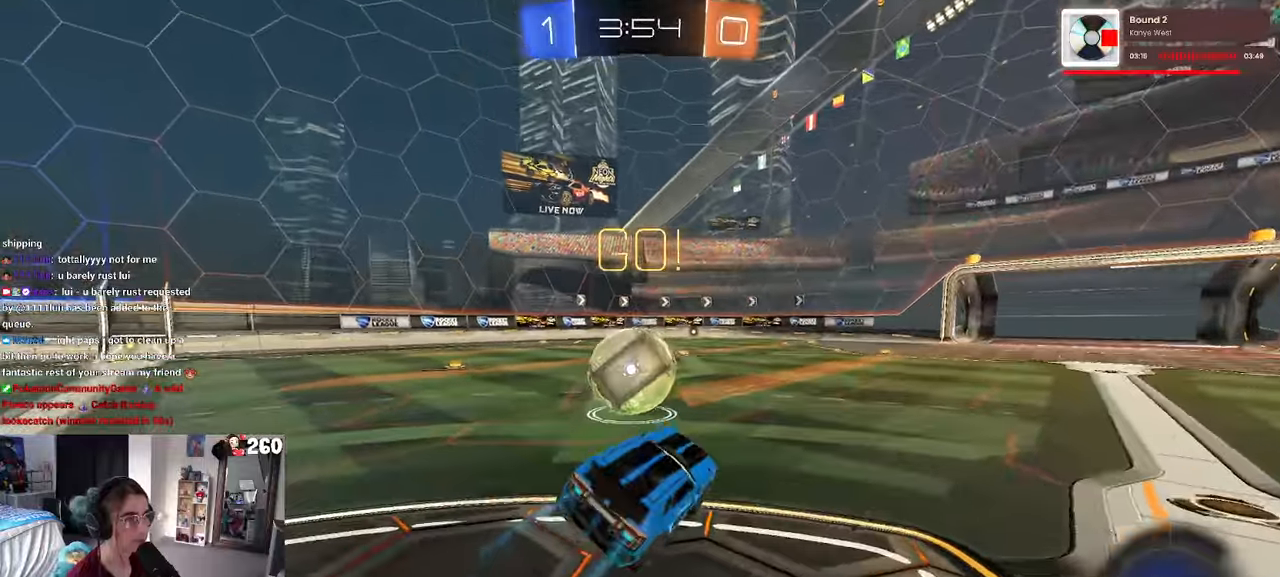
{"buttons": [], "left_stick": "left", "right_stick": "center", "events": [[117, "left_stick", "left"], [383, "TRIANGLE", "down"], [500, "TRIANGLE", "up"]]}
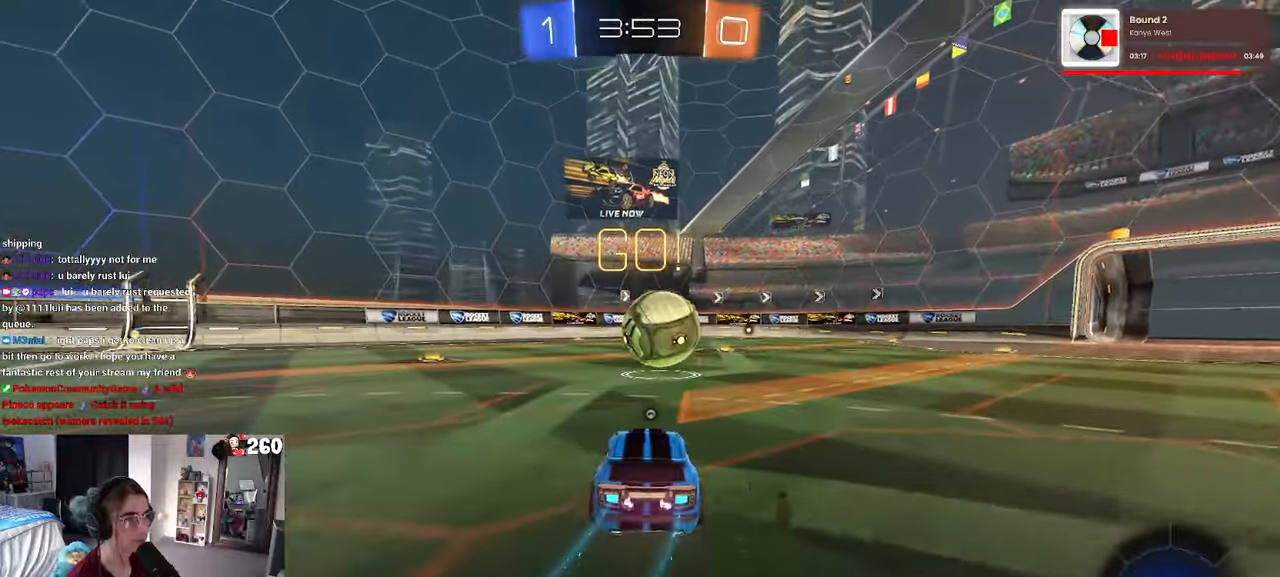
{"buttons": [], "left_stick": "center", "right_stick": "center", "events": [[50, "left_stick", "center"], [183, "CROSS", "down"], [217, "CROSS", "up"], [217, "left_stick", "up"], [317, "left_stick", "center"]]}
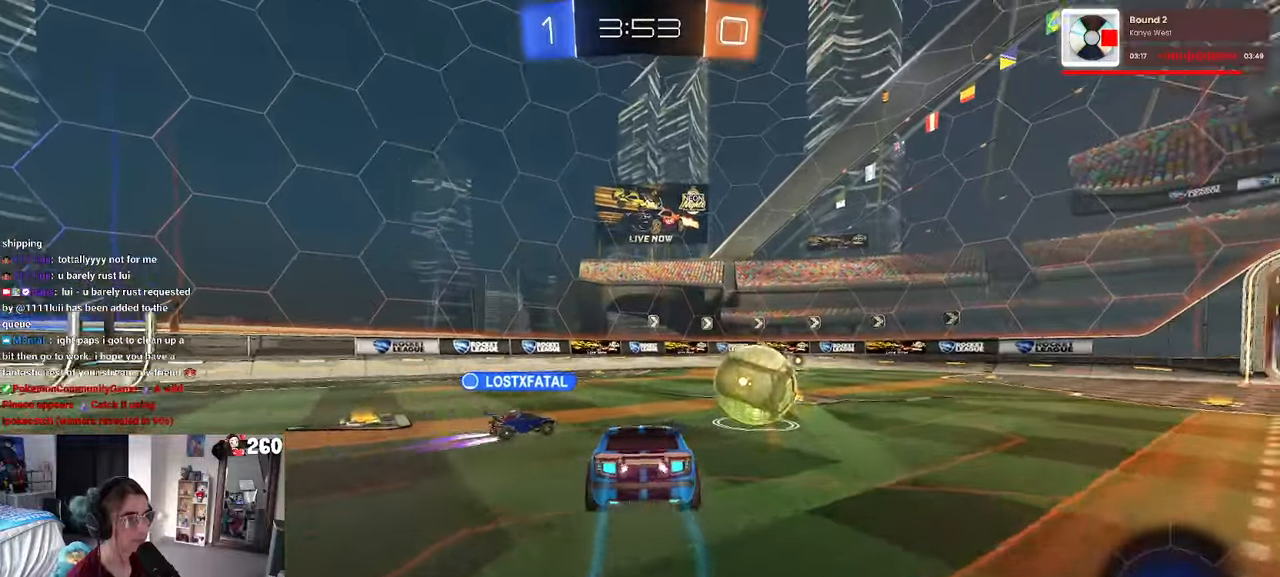
{"buttons": [], "left_stick": "center", "right_stick": "center", "events": [[33, "TRIANGLE", "down"], [117, "TRIANGLE", "up"], [117, "left_stick", "down"], [400, "left_stick", "center"]]}
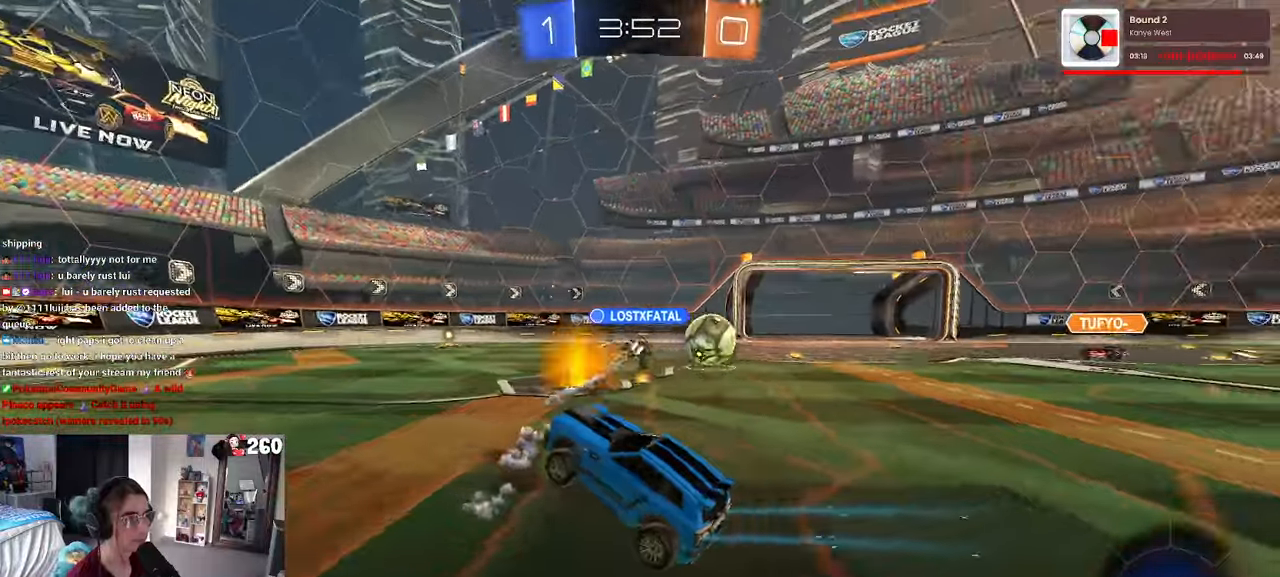
{"buttons": [], "left_stick": "center", "right_stick": "center", "events": [[67, "left_stick", "up"], [133, "CROSS", "down"], [200, "CROSS", "up"], [250, "left_stick", "right"], [333, "left_stick", "center"]]}
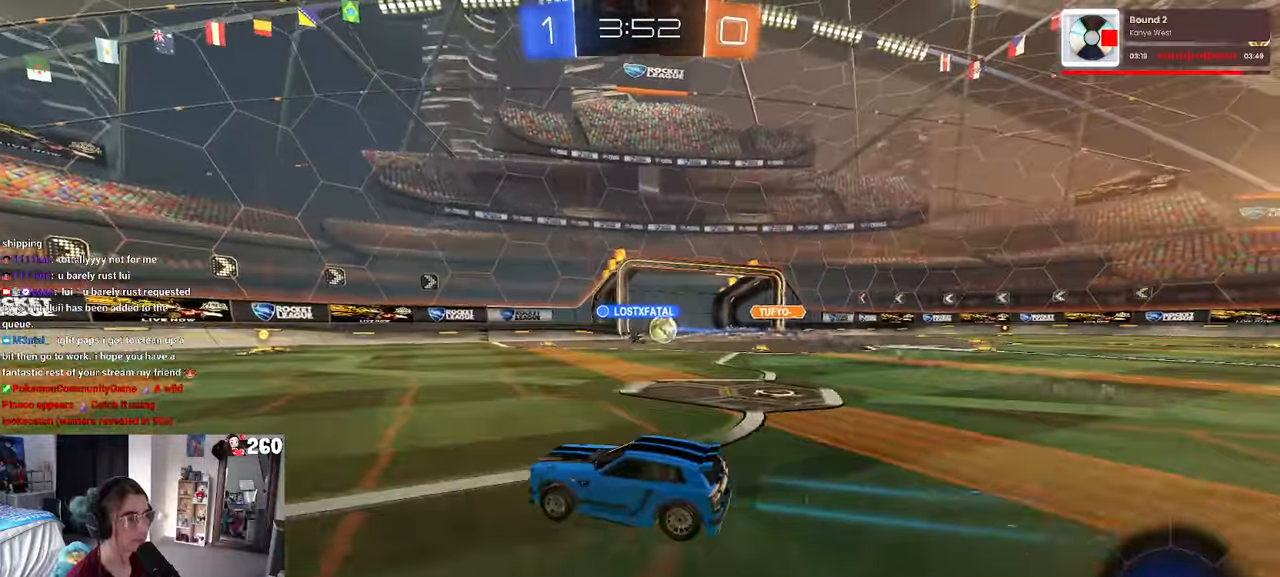
{"buttons": ["R1"], "left_stick": "center", "right_stick": "center", "events": [[17, "R1", "down"], [50, "left_stick", "right"], [233, "left_stick", "center"]]}
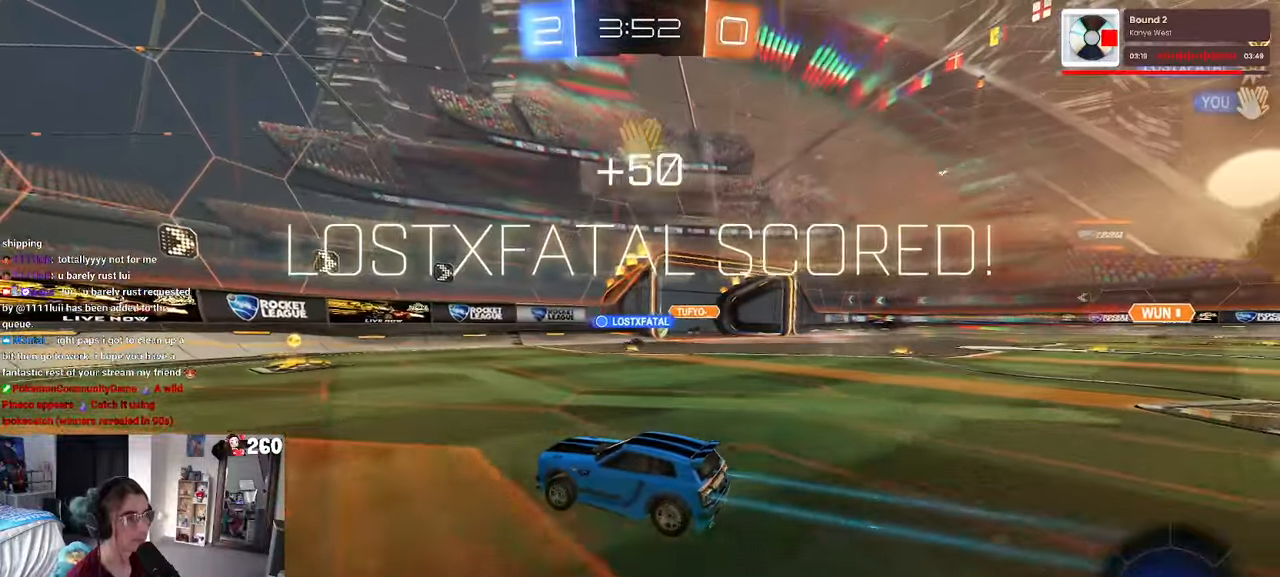
{"buttons": [], "left_stick": "right", "right_stick": "center", "events": [[100, "R1", "up"], [233, "left_stick", "right"]]}
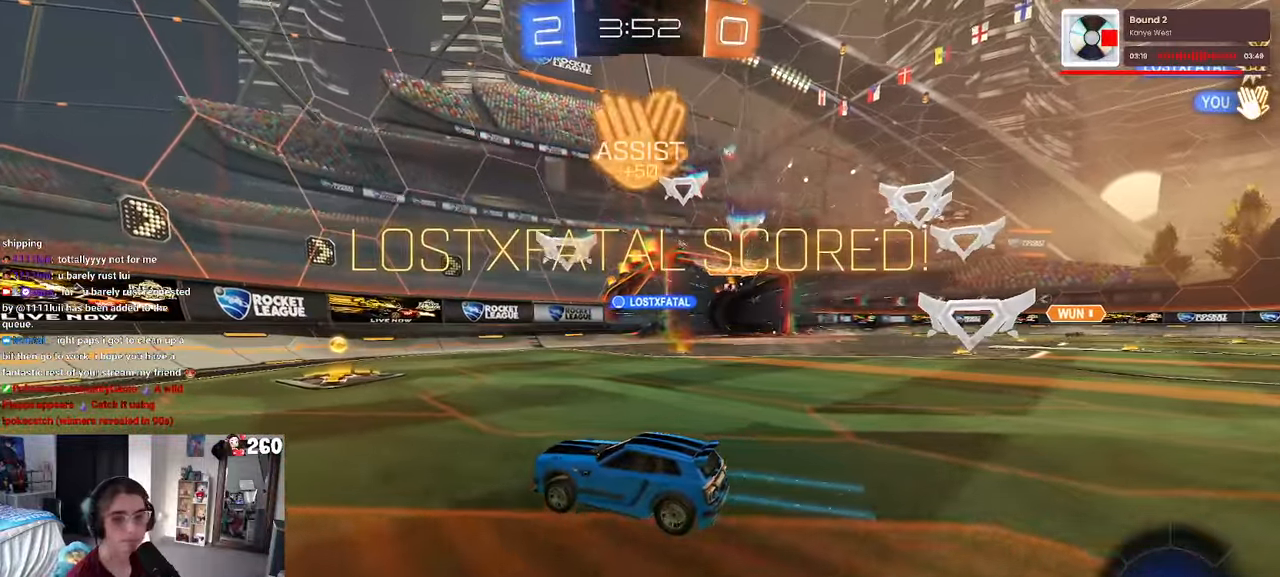
{"buttons": [], "left_stick": "right", "right_stick": "center", "events": []}
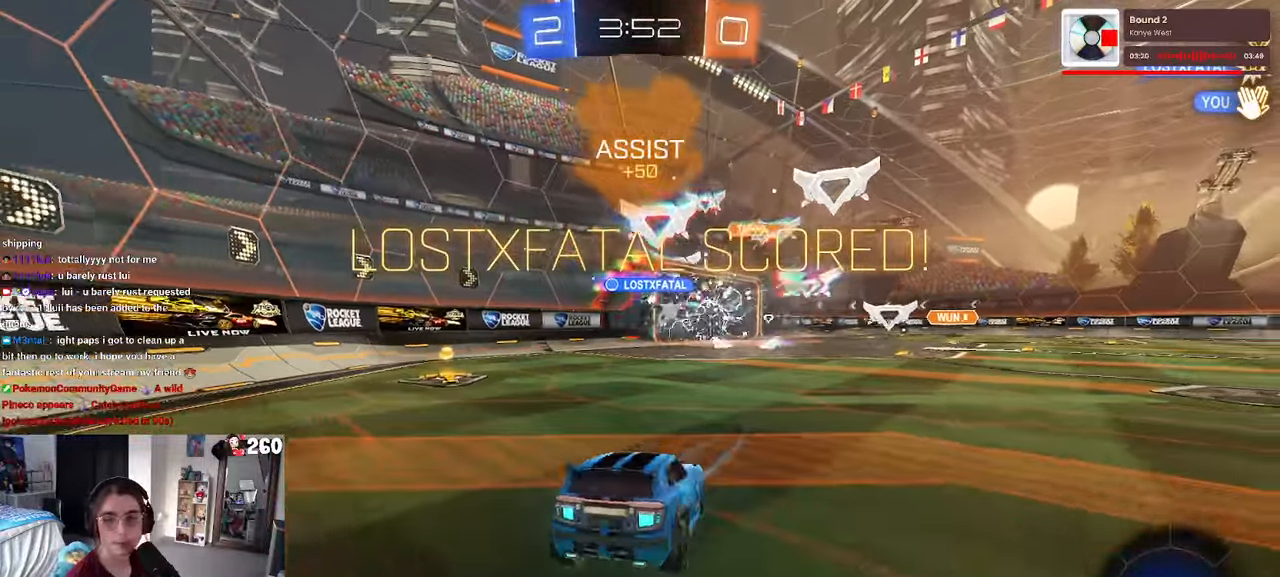
{"buttons": [], "left_stick": "right", "right_stick": "center", "events": [[83, "left_stick", "up-right"], [267, "left_stick", "right"]]}
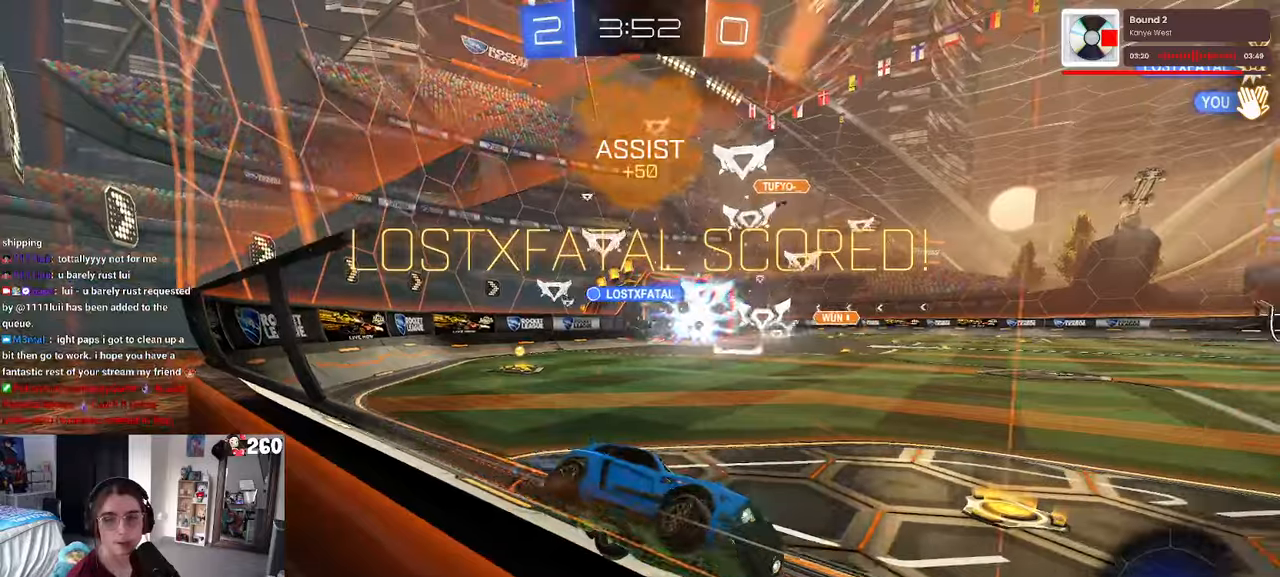
{"buttons": [], "left_stick": "left", "right_stick": "center", "events": [[150, "TRIANGLE", "down"], [234, "TRIANGLE", "up"], [300, "left_stick", "center"], [500, "left_stick", "left"]]}
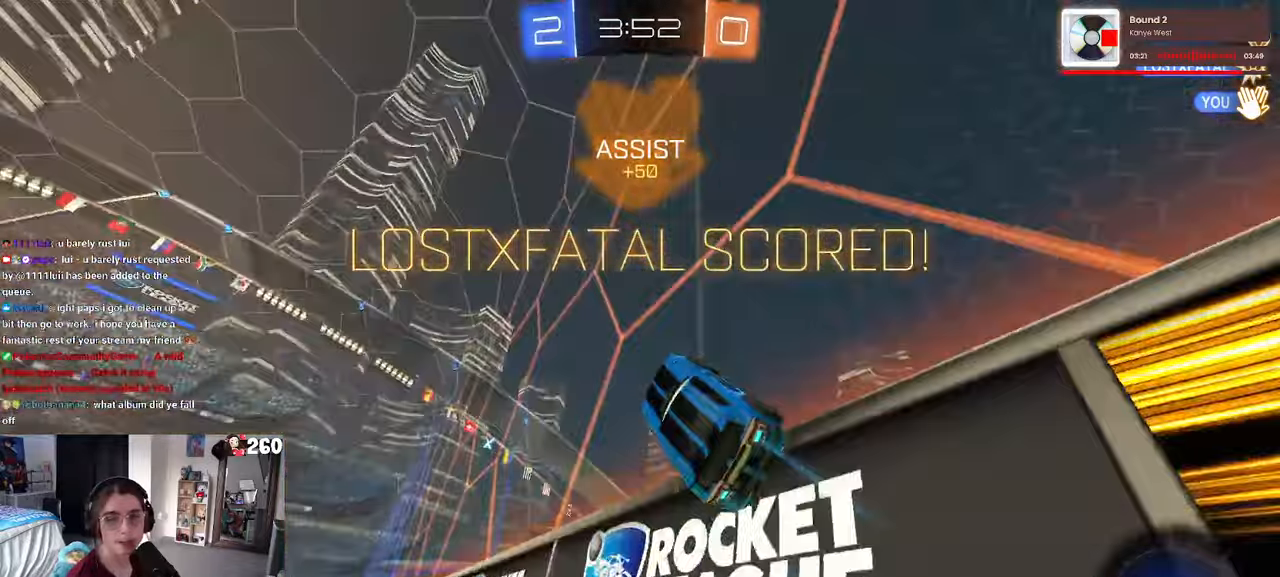
{"buttons": ["CROSS"], "left_stick": "center", "right_stick": "center", "events": [[484, "CROSS", "down"], [484, "left_stick", "center"]]}
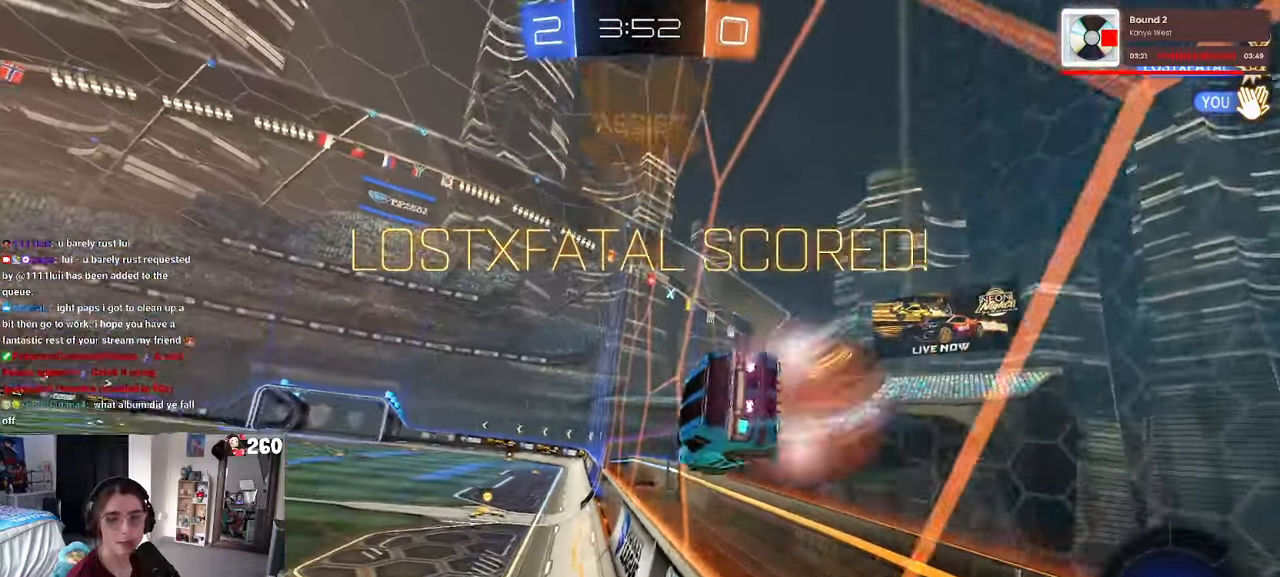
{"buttons": ["SQUARE"], "left_stick": "left", "right_stick": "center", "events": [[17, "left_stick", "down-right"], [100, "SQUARE", "down"], [117, "CROSS", "up"], [317, "left_stick", "center"], [417, "left_stick", "left"]]}
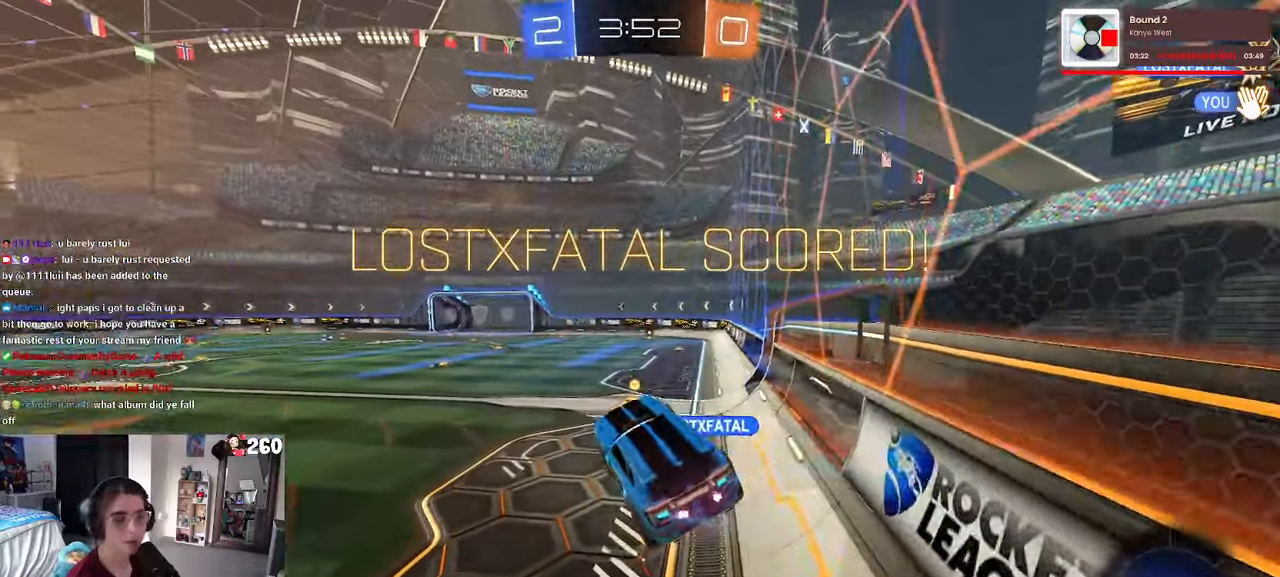
{"buttons": ["SQUARE"], "left_stick": "up-right", "right_stick": "center", "events": [[100, "left_stick", "center"], [300, "left_stick", "up-right"], [350, "CROSS", "down"], [450, "CROSS", "up"]]}
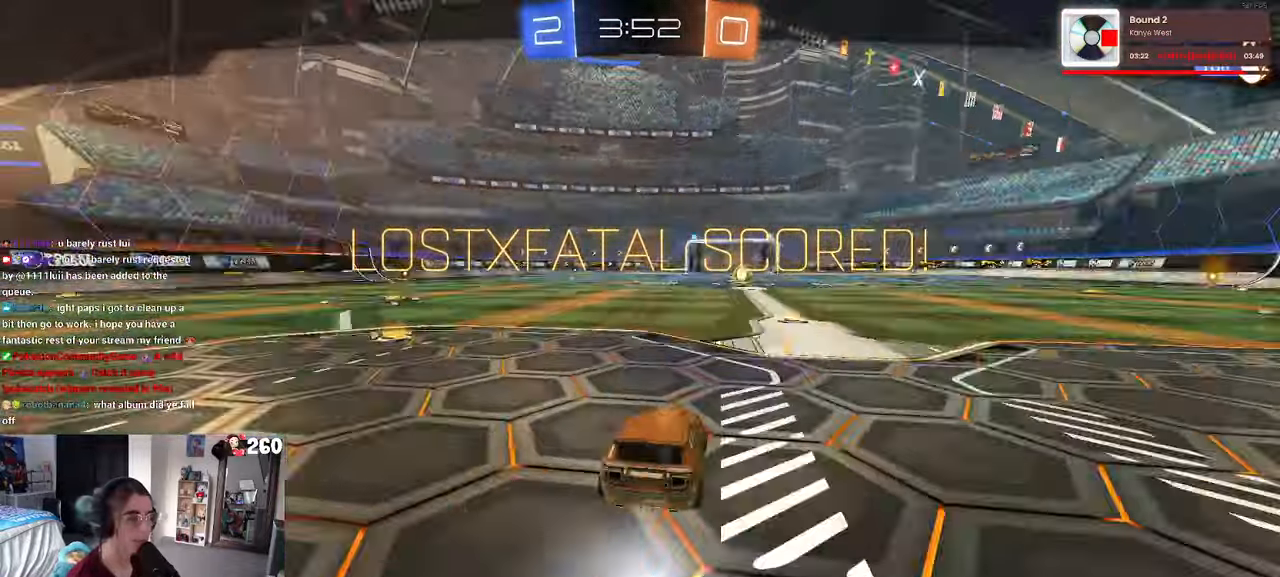
{"buttons": ["CROSS"], "left_stick": "center", "right_stick": "center", "events": [[34, "CROSS", "down"], [150, "CROSS", "up"], [200, "CROSS", "down"], [334, "CROSS", "up"], [350, "SQUARE", "up"], [400, "left_stick", "center"], [500, "CROSS", "down"]]}
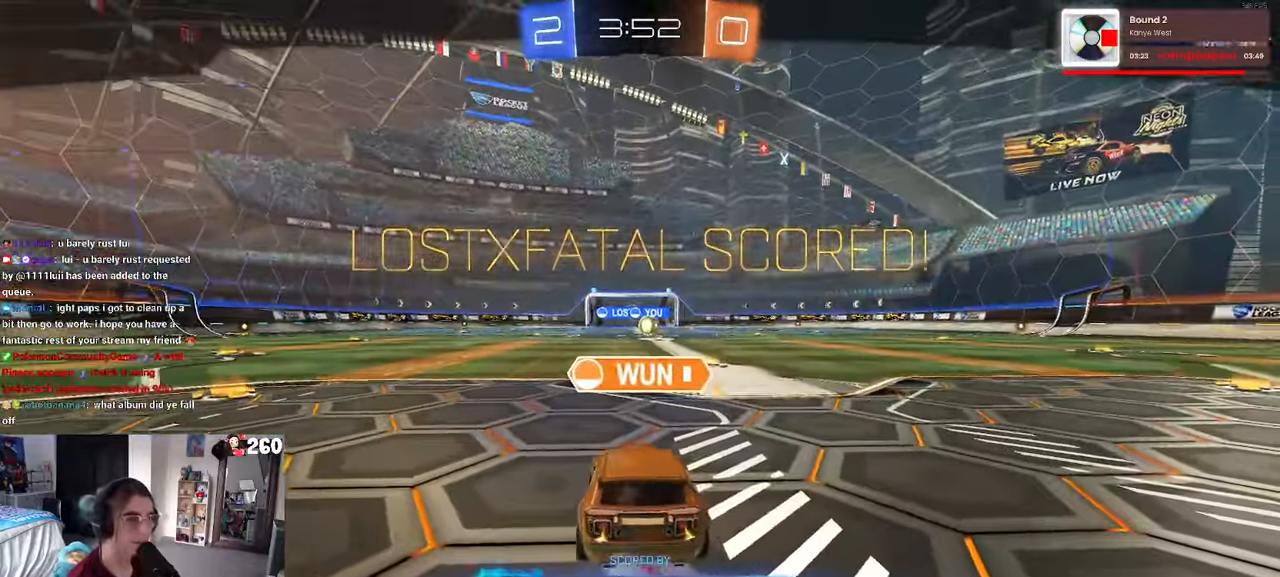
{"buttons": [], "left_stick": "center", "right_stick": "center", "events": [[100, "CROSS", "up"], [184, "CROSS", "down"], [300, "CROSS", "up"], [367, "CROSS", "down"], [500, "CROSS", "up"]]}
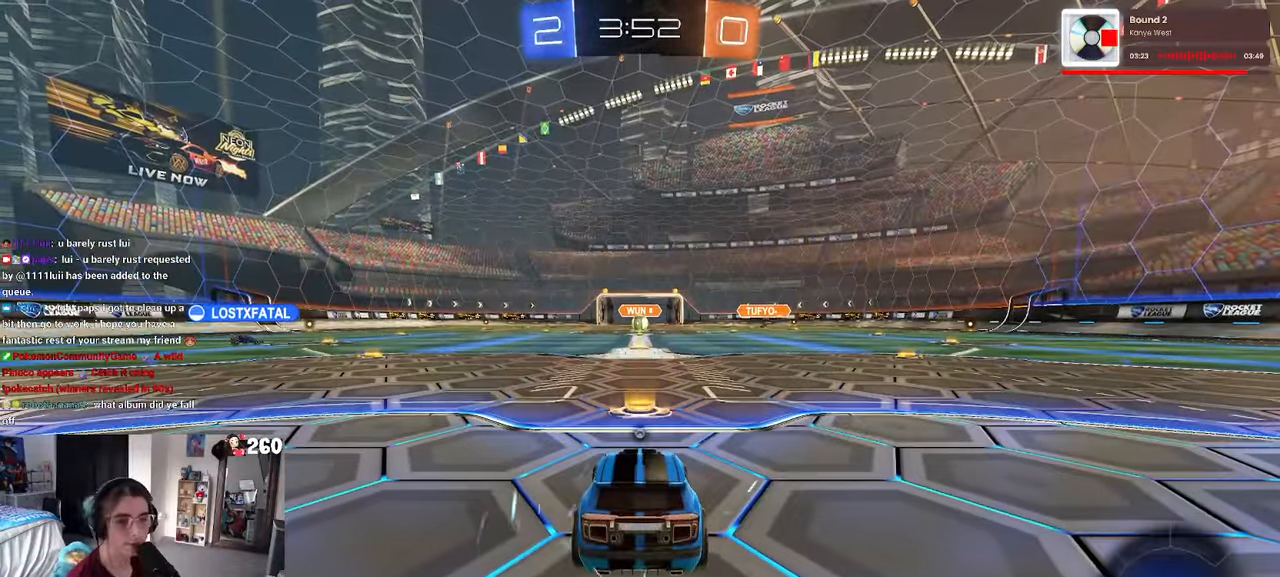
{"buttons": ["CROSS"], "left_stick": "center", "right_stick": "center", "events": [[84, "CROSS", "down"], [200, "CROSS", "up"], [267, "CROSS", "down"], [367, "CROSS", "up"], [417, "CROSS", "down"]]}
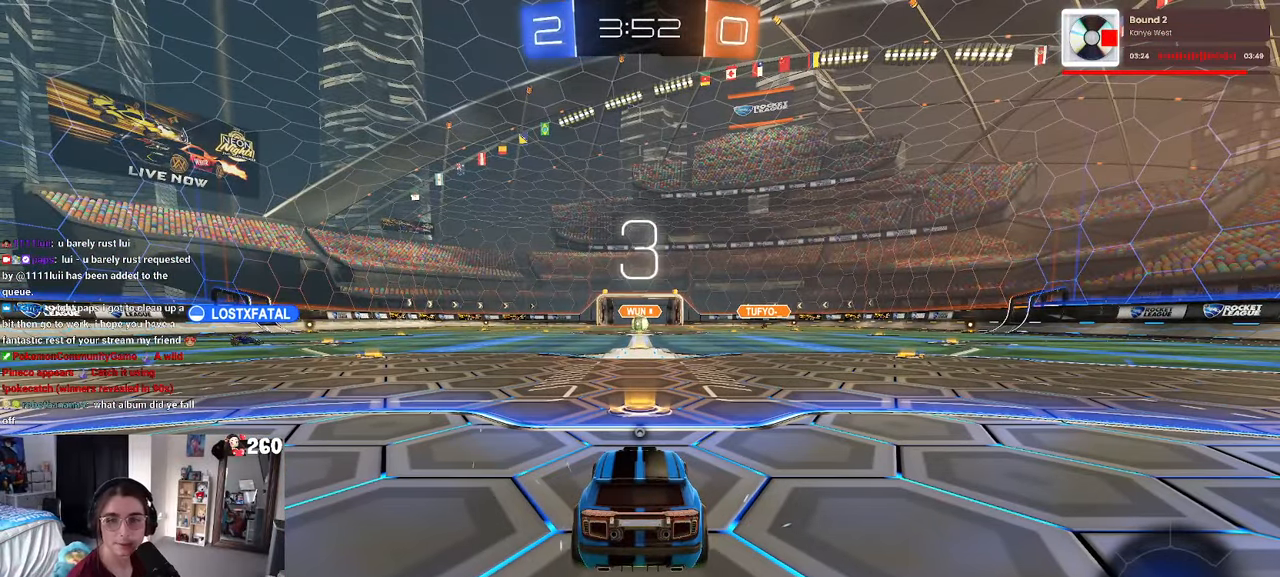
{"buttons": [], "left_stick": "center", "right_stick": "center", "events": [[50, "CROSS", "up"], [100, "CROSS", "down"], [234, "CROSS", "up"]]}
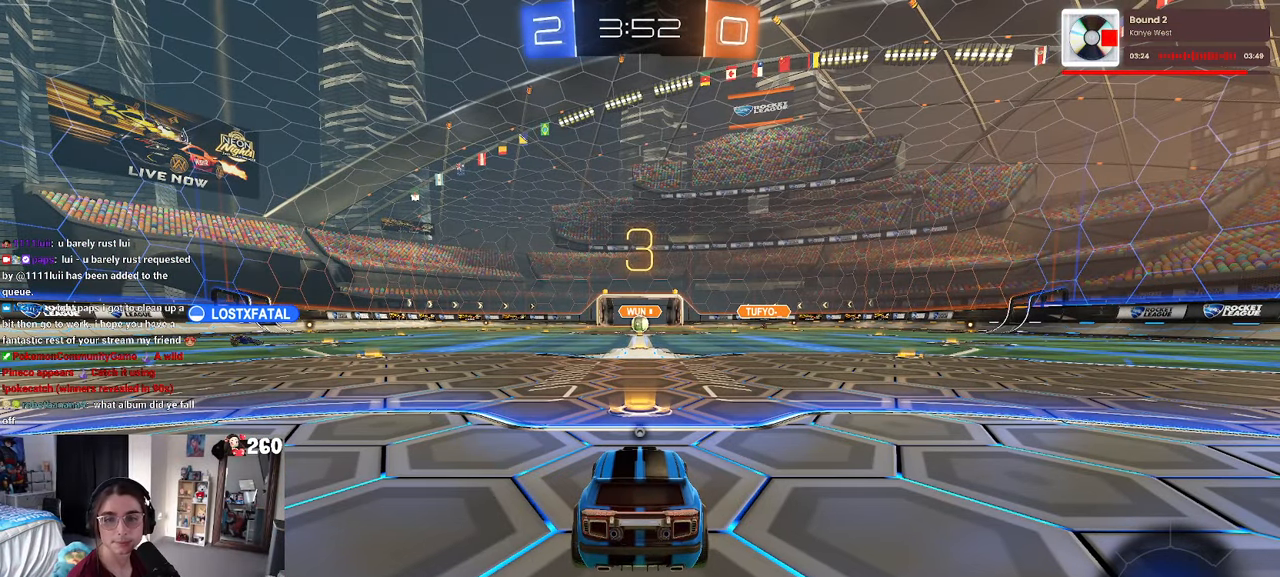
{"buttons": [], "left_stick": "center", "right_stick": "center", "events": []}
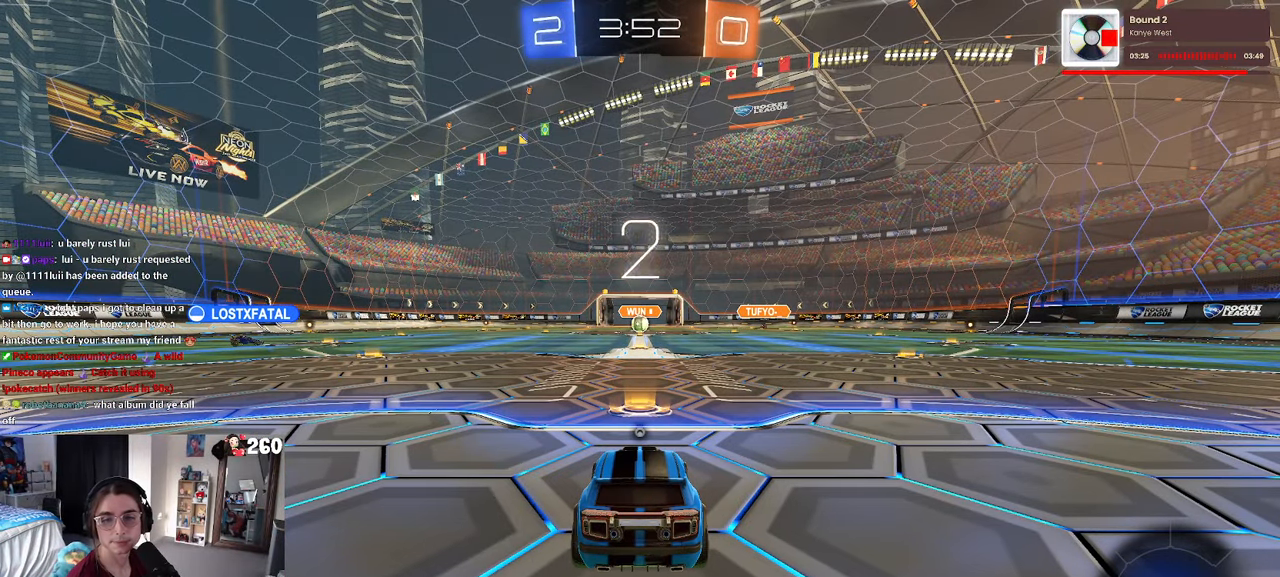
{"buttons": [], "left_stick": "center", "right_stick": "center", "events": [[150, "TRIANGLE", "down"], [217, "TRIANGLE", "up"], [317, "TRIANGLE", "down"], [384, "TRIANGLE", "up"]]}
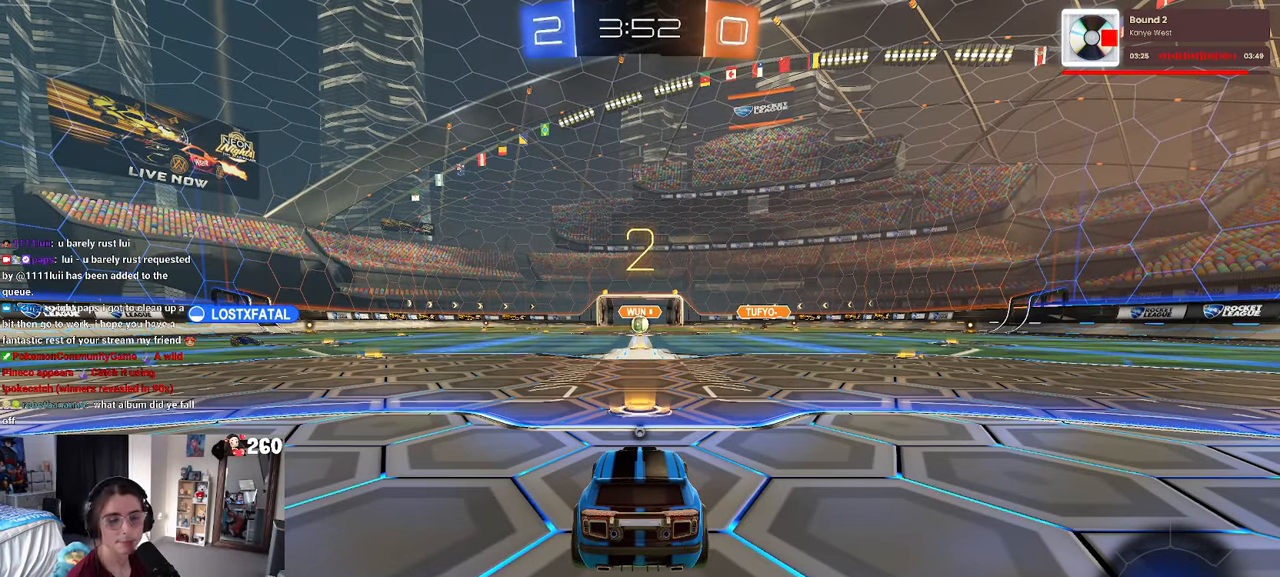
{"buttons": [], "left_stick": "center", "right_stick": "center", "events": []}
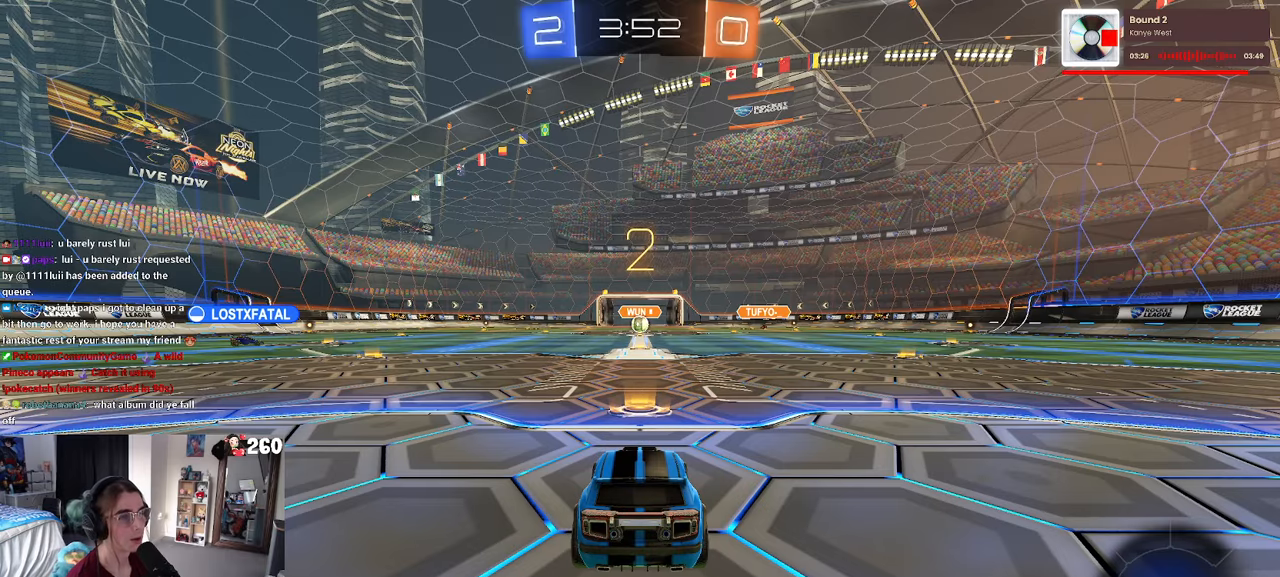
{"buttons": [], "left_stick": "center", "right_stick": "center", "events": [[16, "TRIANGLE", "down"], [83, "TRIANGLE", "up"]]}
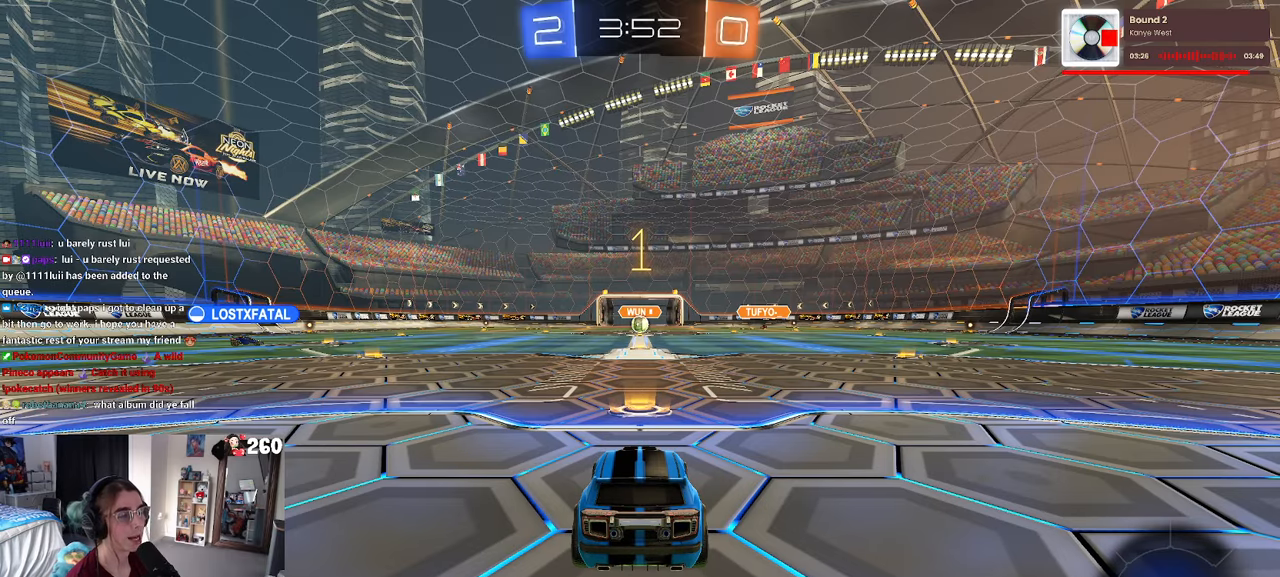
{"buttons": [], "left_stick": "center", "right_stick": "center", "events": []}